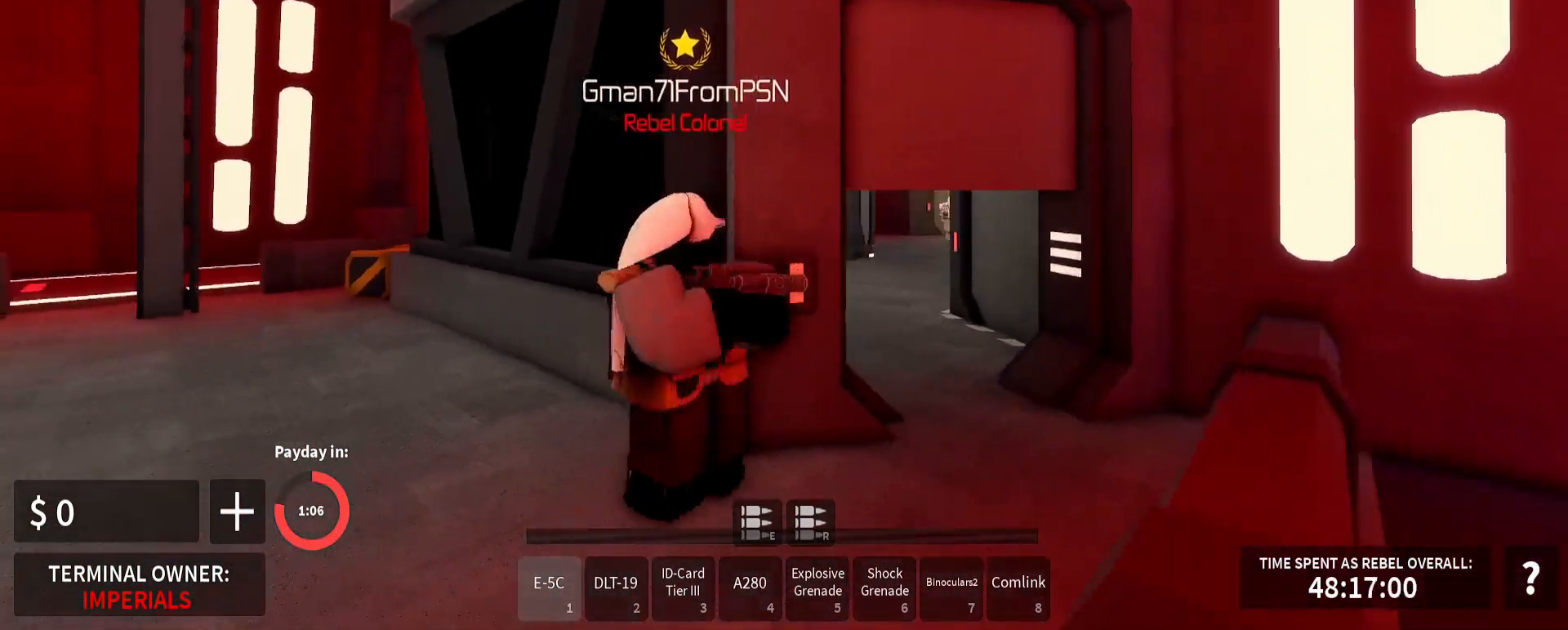
Gameplay with keyboard and mouse; each line is a JSON object with the keys and mouse buttons held at the frame after it. "events" lists presses ("down") and releases ("up") of ".", "/", "0", "1", "2", "3", "4", "5", "6", "7", "8", "9", "a", "alt_l", "alt_r", "b", "backslash", "backspace", "c", "caps_lock", "comma", "ctrl_l", "ctrl_r", "d", "e", "equals", "escape", "f", "f1", "f10", "f11", "f12", "f2", "f3", "f4", "f5", "f6", "f7", "f8", "f9", "g", "h", "i", "j", "k", "l", "lbracket", "m", "minus", "n", "o", "p", "q", "quote", "r", "rbracket", "return", "s", "semicolon", "shift_l", "shift_r", "super", "t", "tab", "tilde", "u", "v", "w", "x", "y", "z", "mouse_left", "mouse_wheel" and "mouse_right" between this image and that frame as [ms after this image, input, new state], when the widget could be followed in between; "space" appears only as held states. "mouse_left", "mouse_wheel", "mouse_right" = the "left", "wheel", "right" buttons of the "mouse" list. No other keys are recorded. "wheel" means that the mouse wheel is clicked or scrolled. Mouse movement is not recorded.
{"keys": ["d", "shift_l", "w"], "mouse": [], "events": [[283, "d", "down"], [400, "w", "down"]]}
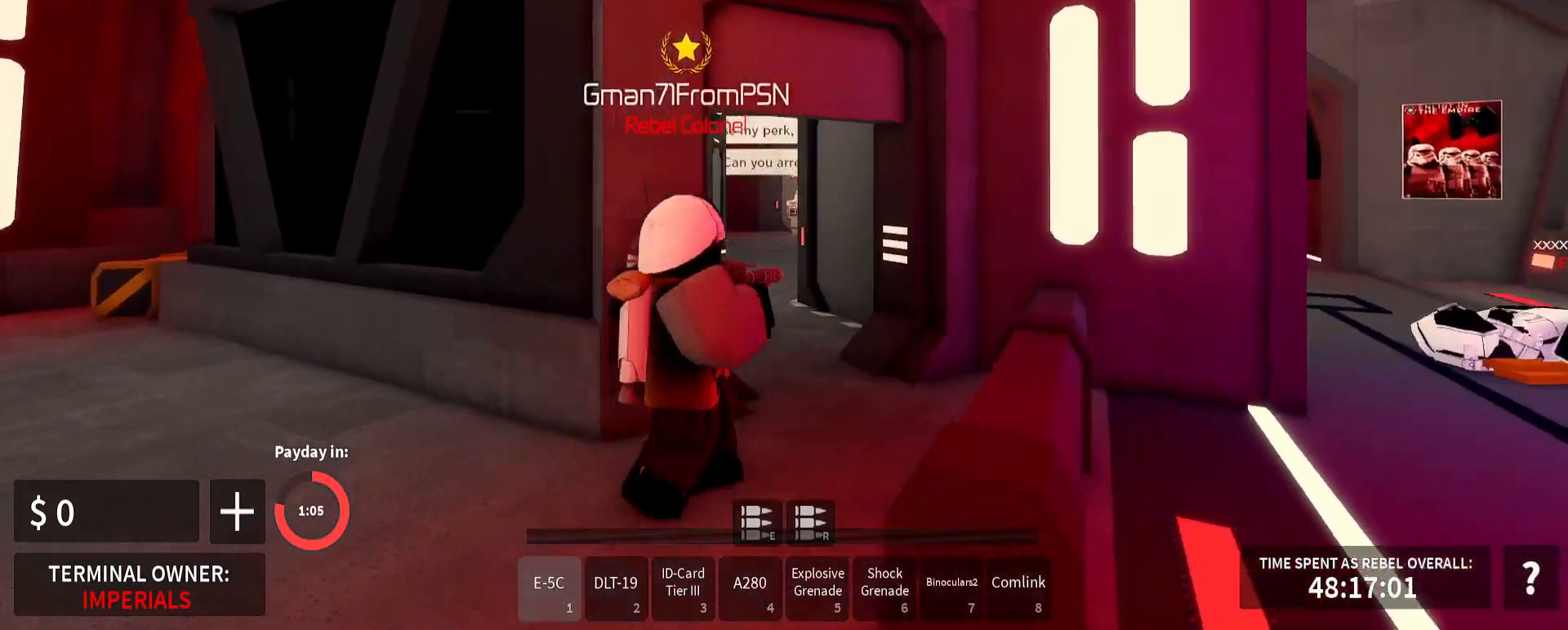
{"keys": ["a", "shift_l", "w"], "mouse": [], "events": [[100, "d", "up"], [417, "a", "down"]]}
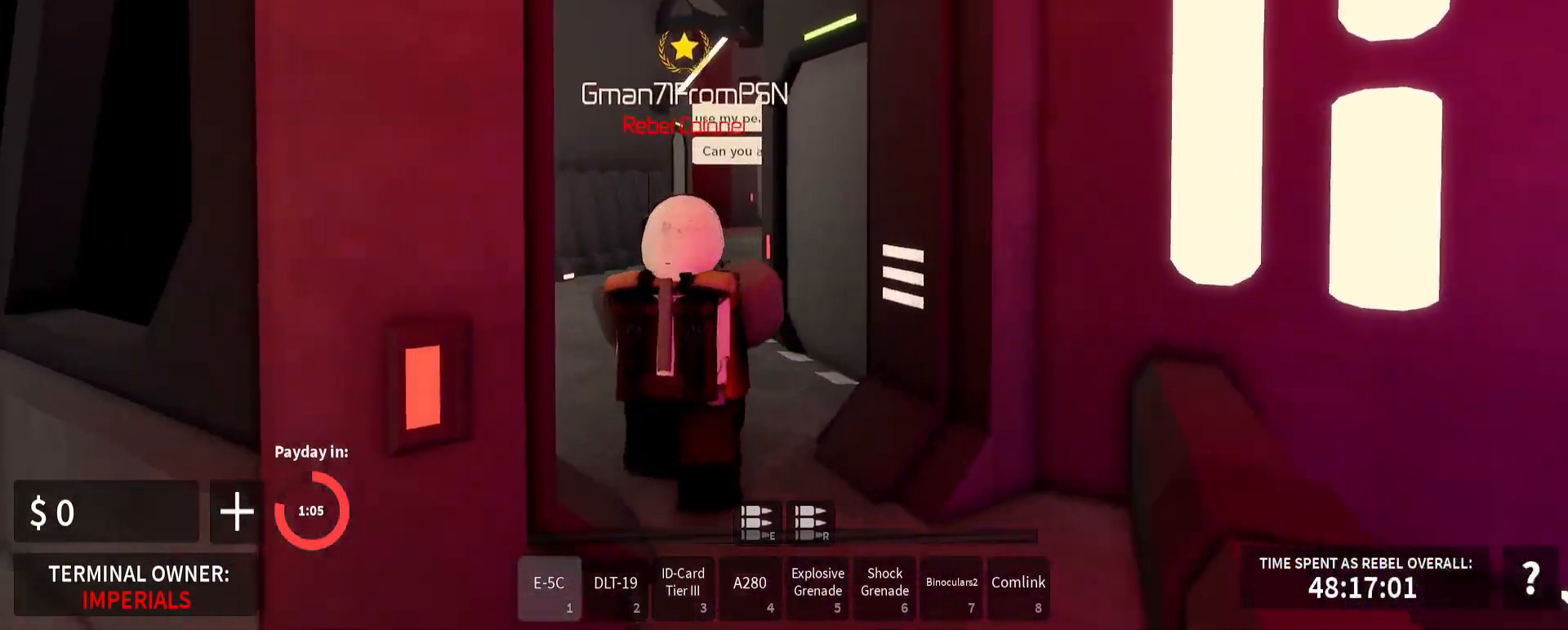
{"keys": ["a", "w"], "mouse": ["left", "right"], "events": [[100, "mouse_right", "down"], [150, "mouse_left", "down"], [167, "shift_l", "up"]]}
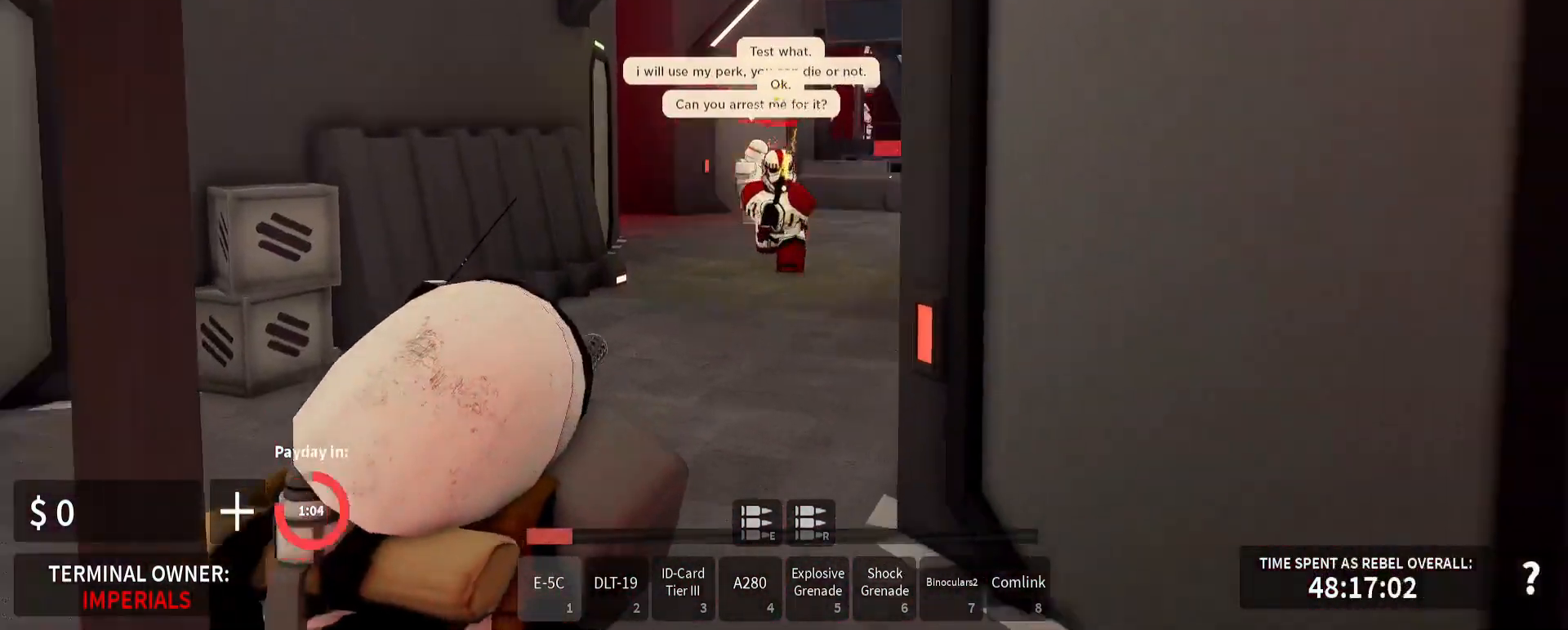
{"keys": ["a"], "mouse": ["left", "right"], "events": [[133, "a", "up"], [233, "a", "down"], [500, "w", "up"]]}
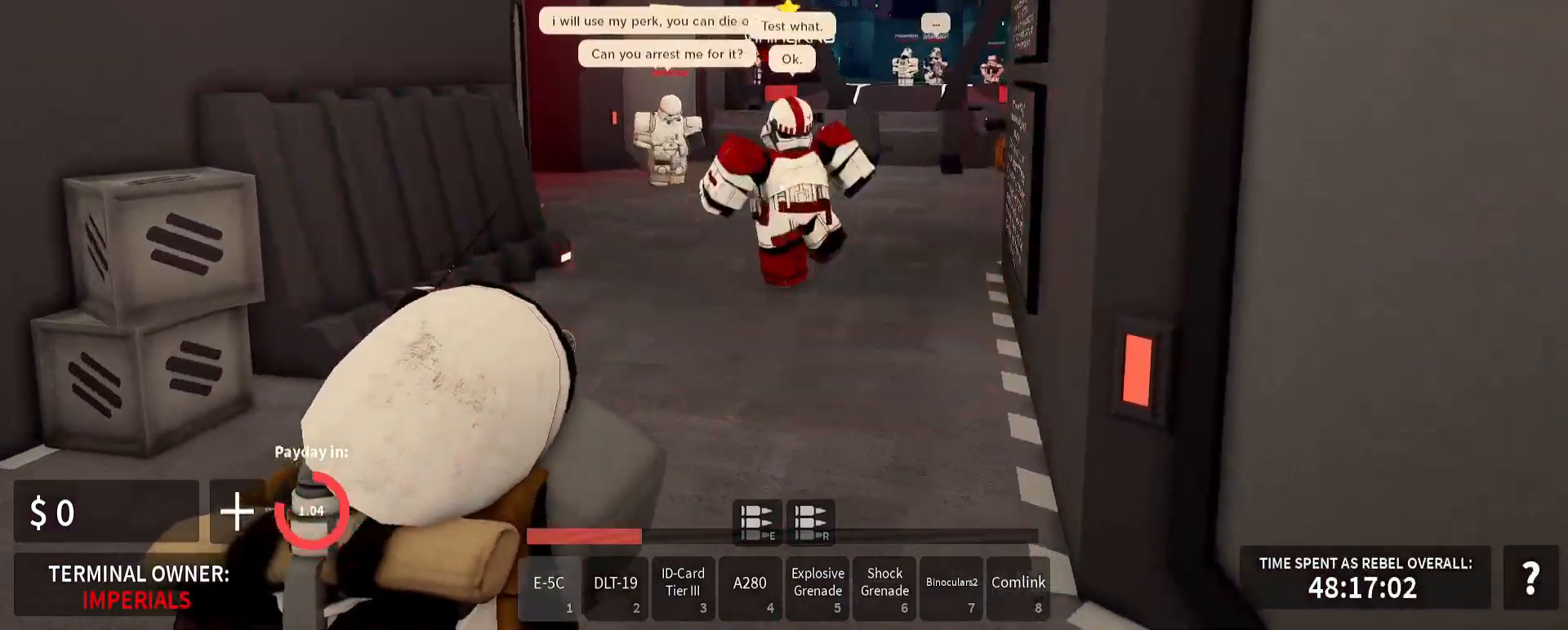
{"keys": ["w"], "mouse": ["left", "right"], "events": [[217, "w", "down"], [250, "mouse_left", "up"], [317, "a", "up"], [333, "mouse_left", "down"]]}
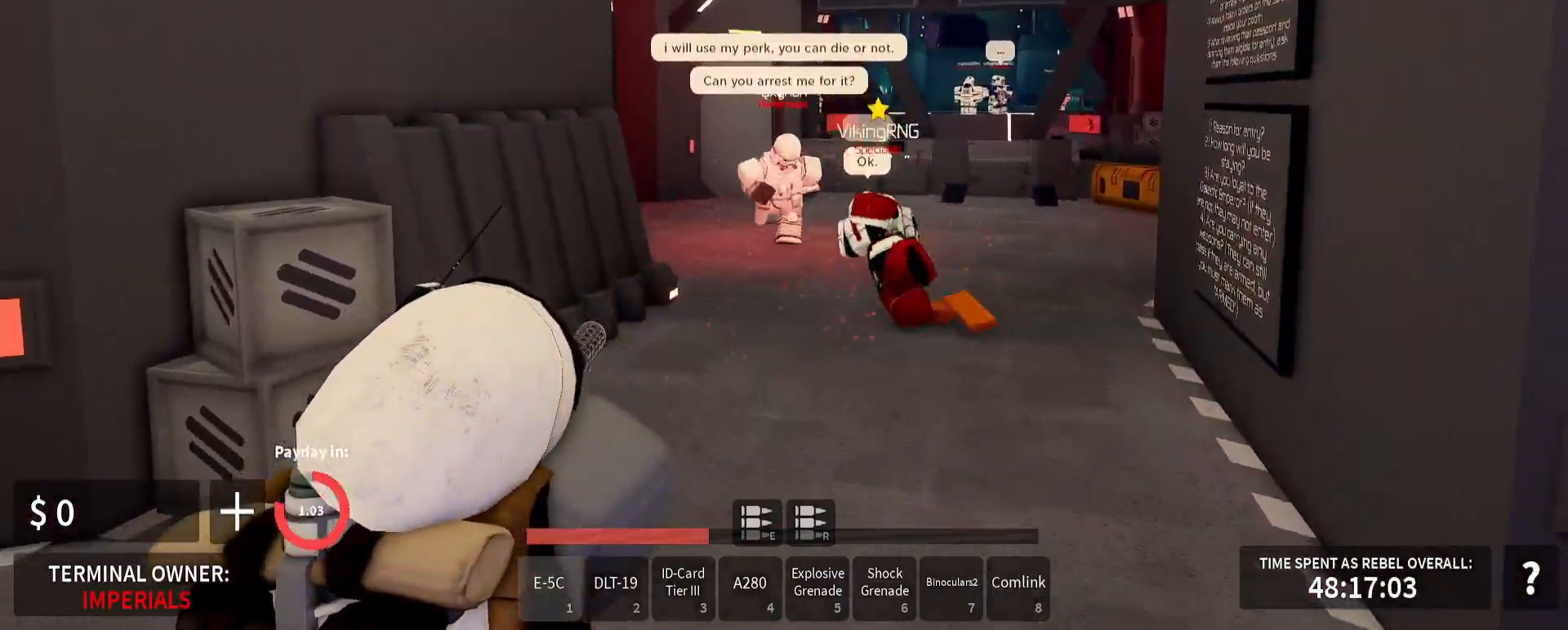
{"keys": ["a", "w"], "mouse": ["left", "right"], "events": [[450, "a", "down"]]}
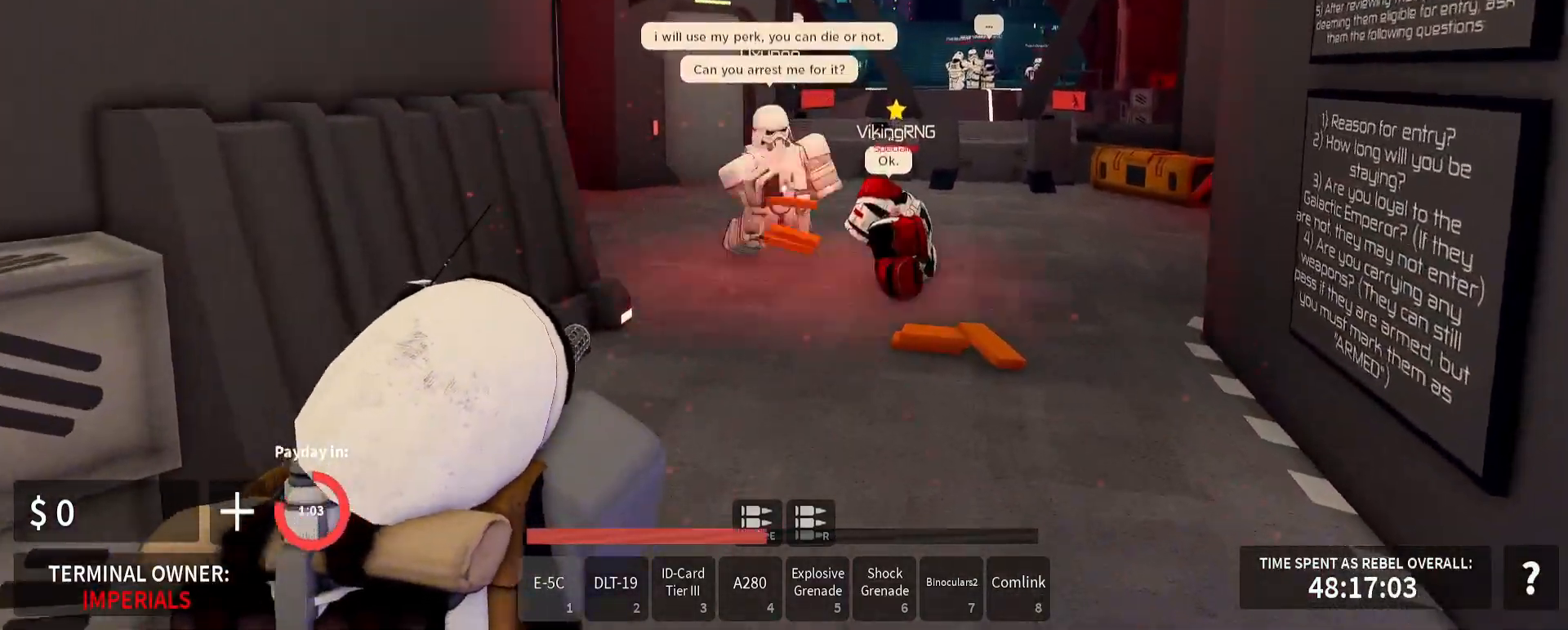
{"keys": ["shift_l", "w"], "mouse": [], "events": [[17, "mouse_left", "up"], [133, "a", "up"], [200, "d", "down"], [217, "mouse_right", "up"], [317, "shift_l", "down"], [383, "d", "up"], [467, "a", "down"], [483, "a", "up"]]}
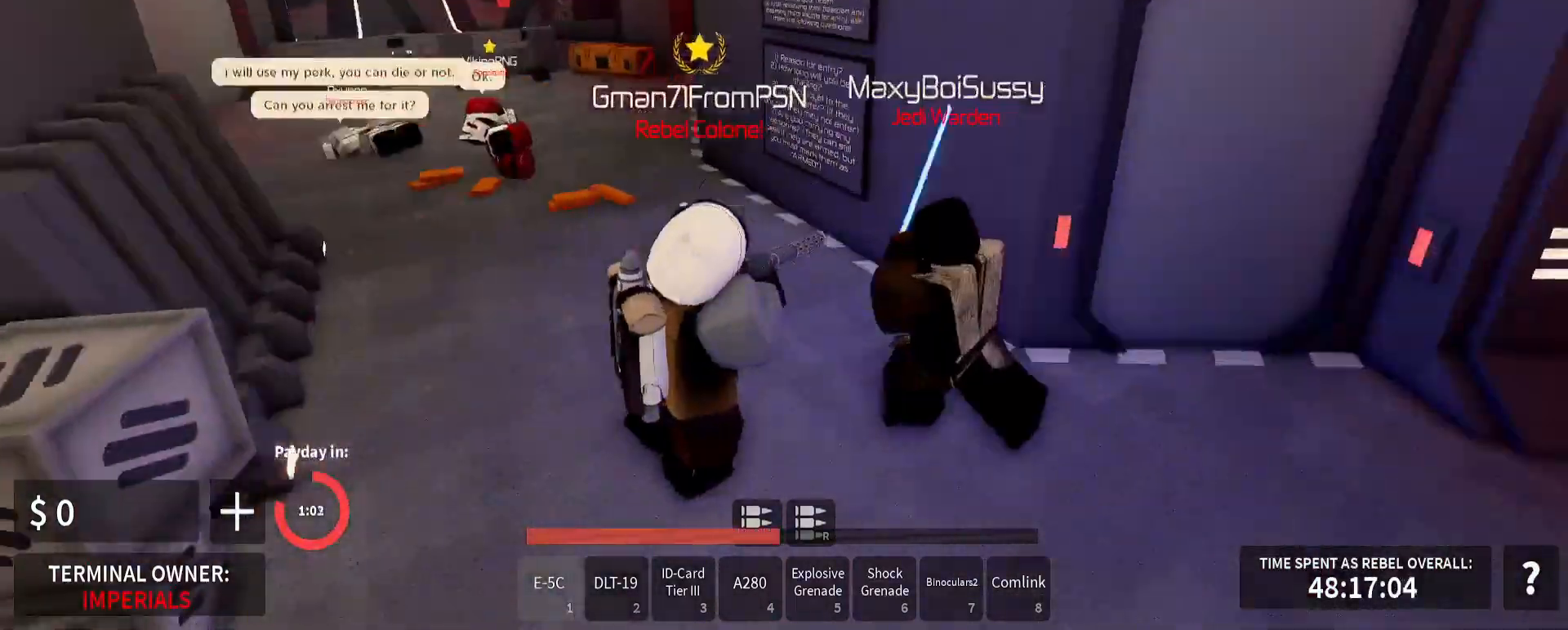
{"keys": ["a", "shift_l", "w"], "mouse": [], "events": [[67, "a", "down"], [83, "a", "up"], [133, "e", "down"], [167, "e", "up"], [200, "a", "down"], [233, "a", "up"], [250, "e", "down"], [283, "a", "down"], [300, "e", "up"], [350, "a", "up"], [383, "a", "down"], [400, "a", "up"], [500, "a", "down"]]}
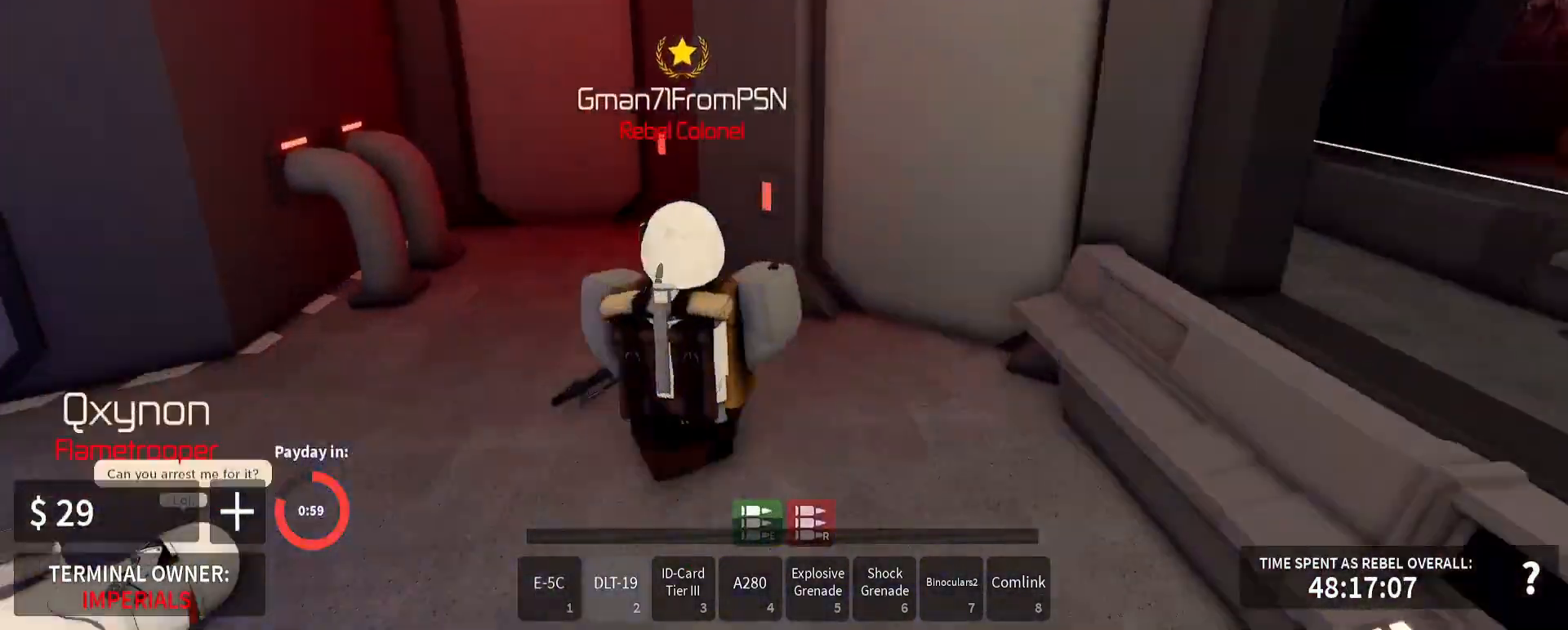
{"keys": ["2", "shift_l"], "mouse": [], "events": [[50, "a", "up"], [117, "4", "down"], [133, "4", "up"], [250, "3", "down"], [267, "3", "up"], [267, "a", "down"], [283, "a", "up"], [300, "e", "down"], [317, "w", "up"], [417, "2", "down"], [500, "e", "up"]]}
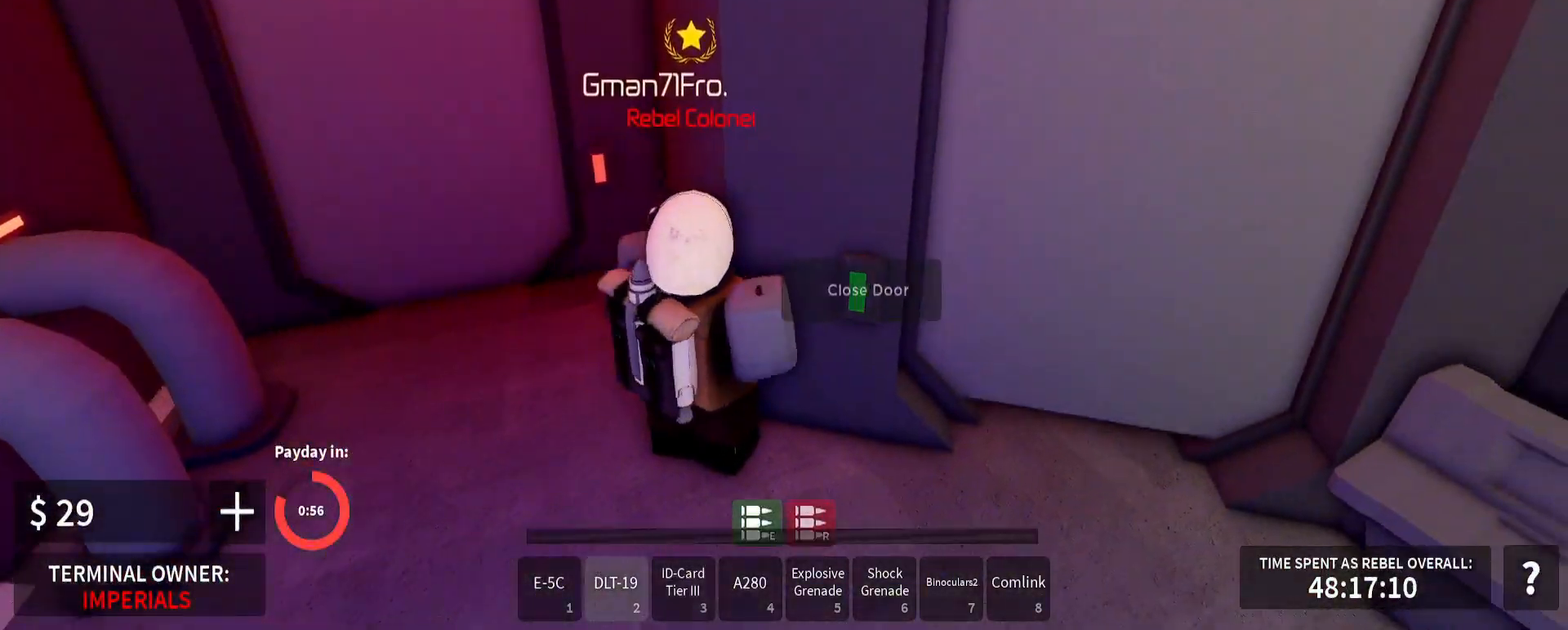
{"keys": ["shift_l"], "mouse": [], "events": [[50, "2", "up"], [267, "a", "down"], [417, "a", "up"]]}
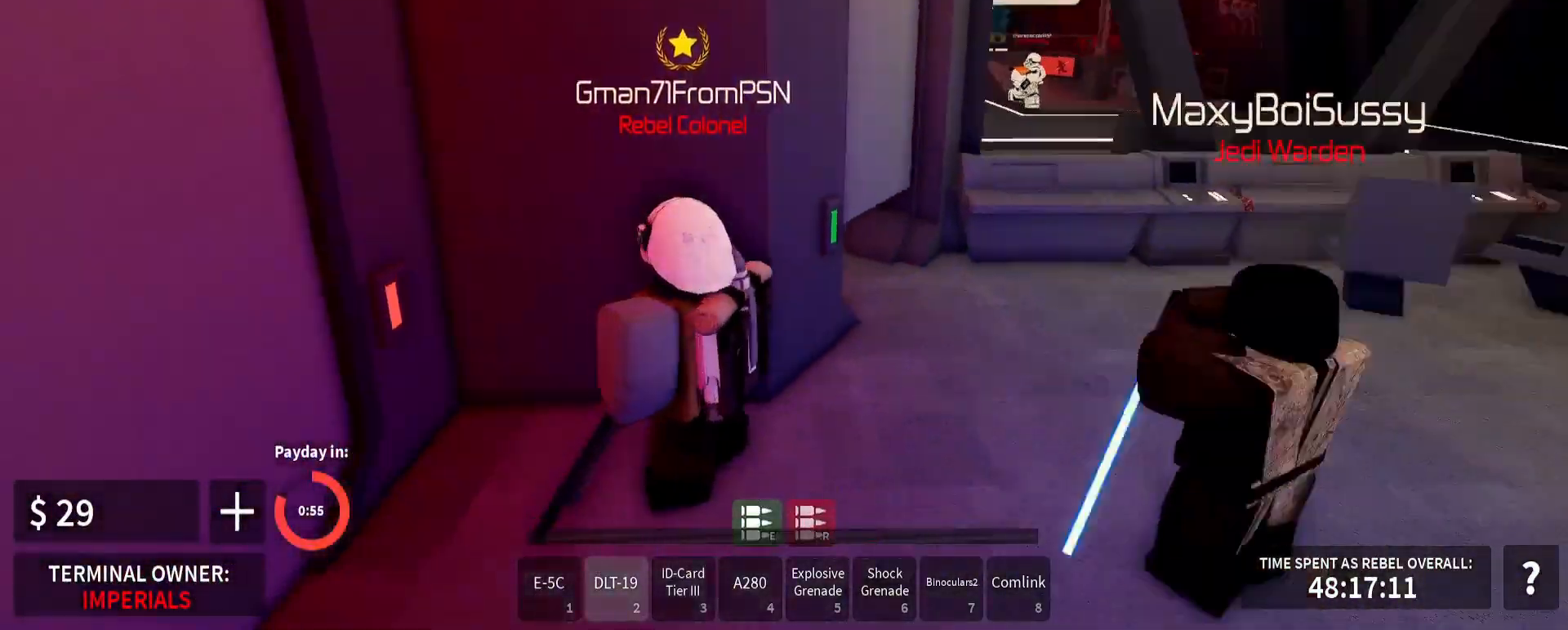
{"keys": ["shift_l"], "mouse": [], "events": []}
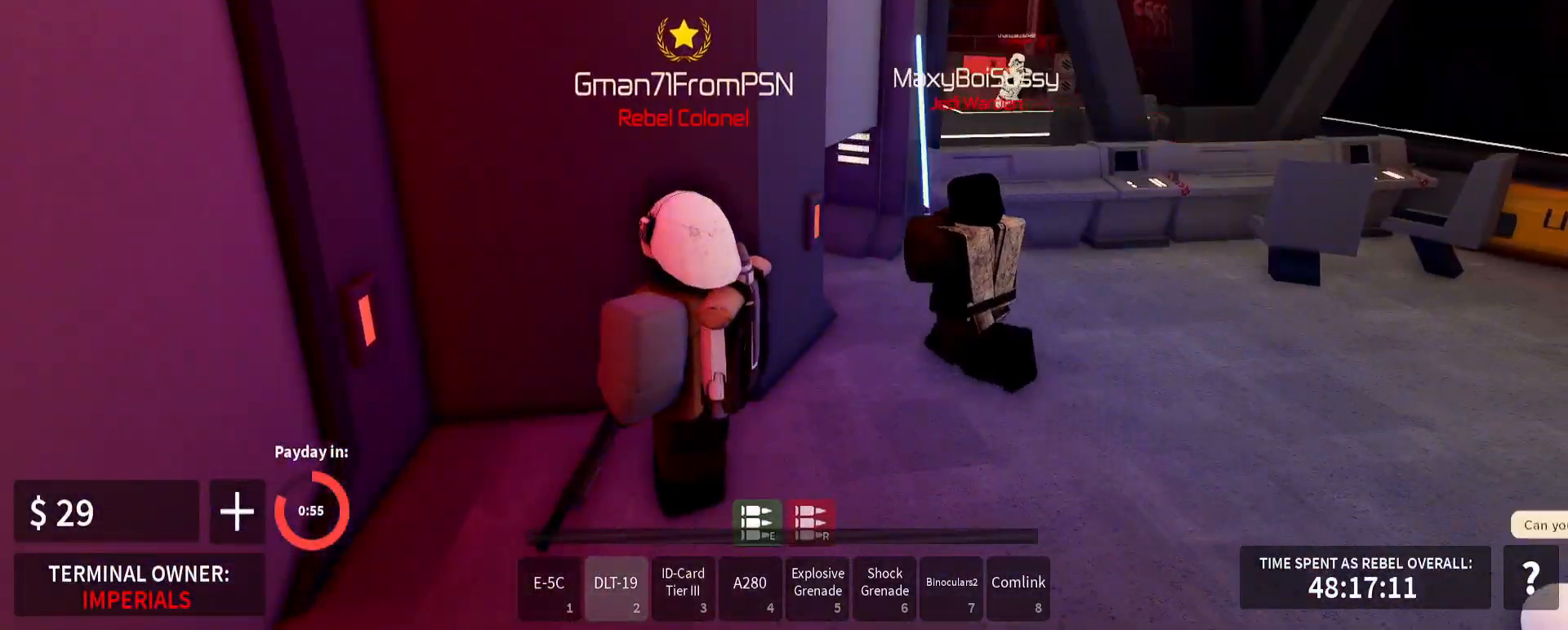
{"keys": ["d", "shift_l", "w"], "mouse": [], "events": [[200, "d", "down"], [483, "w", "down"]]}
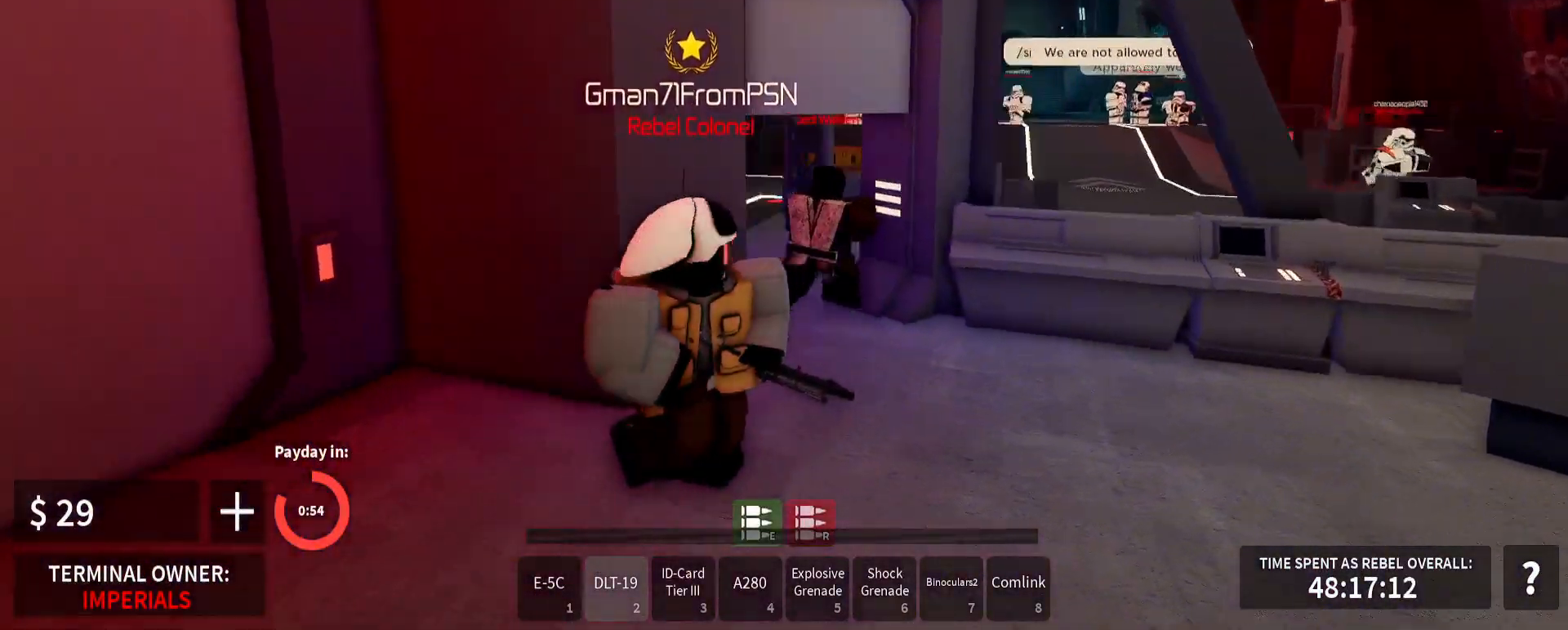
{"keys": ["a", "shift_l", "w"], "mouse": [], "events": [[200, "d", "up"], [433, "a", "down"]]}
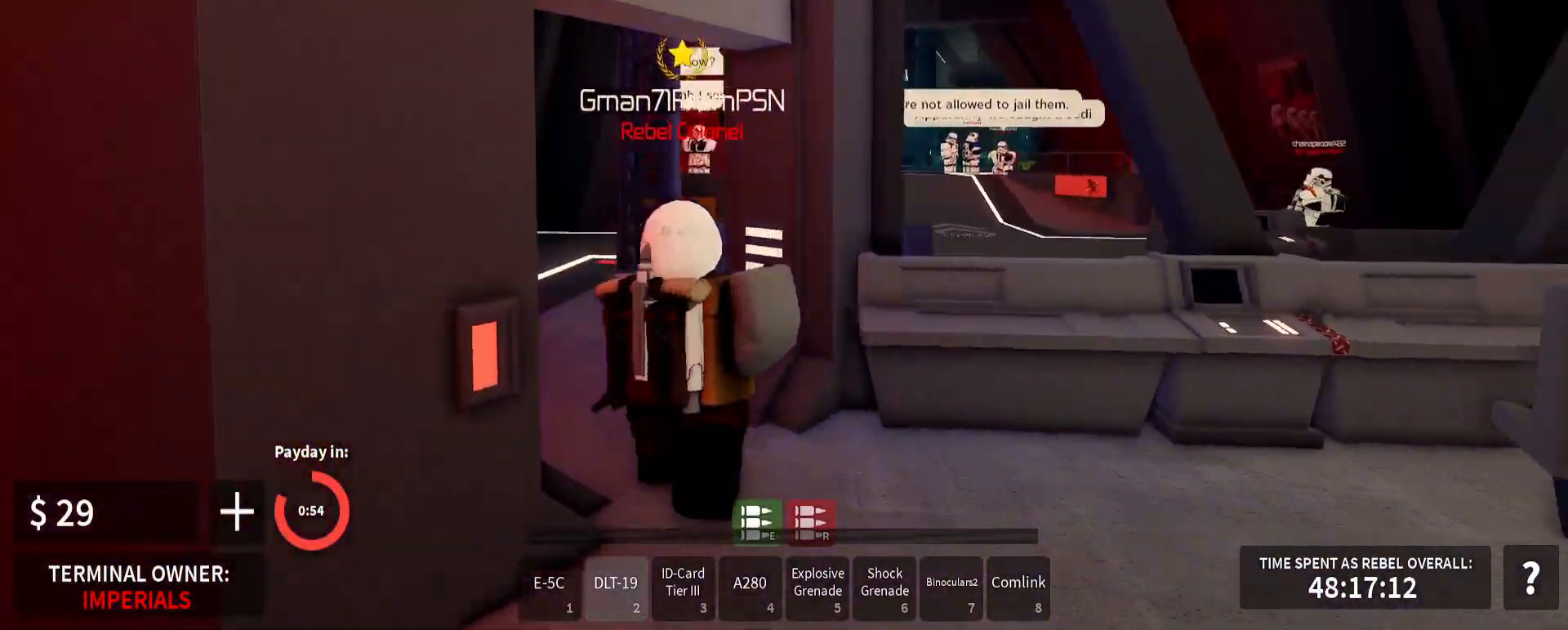
{"keys": ["w"], "mouse": ["left", "right"], "events": [[433, "mouse_right", "down"], [450, "a", "up"], [467, "shift_l", "up"], [483, "mouse_left", "down"]]}
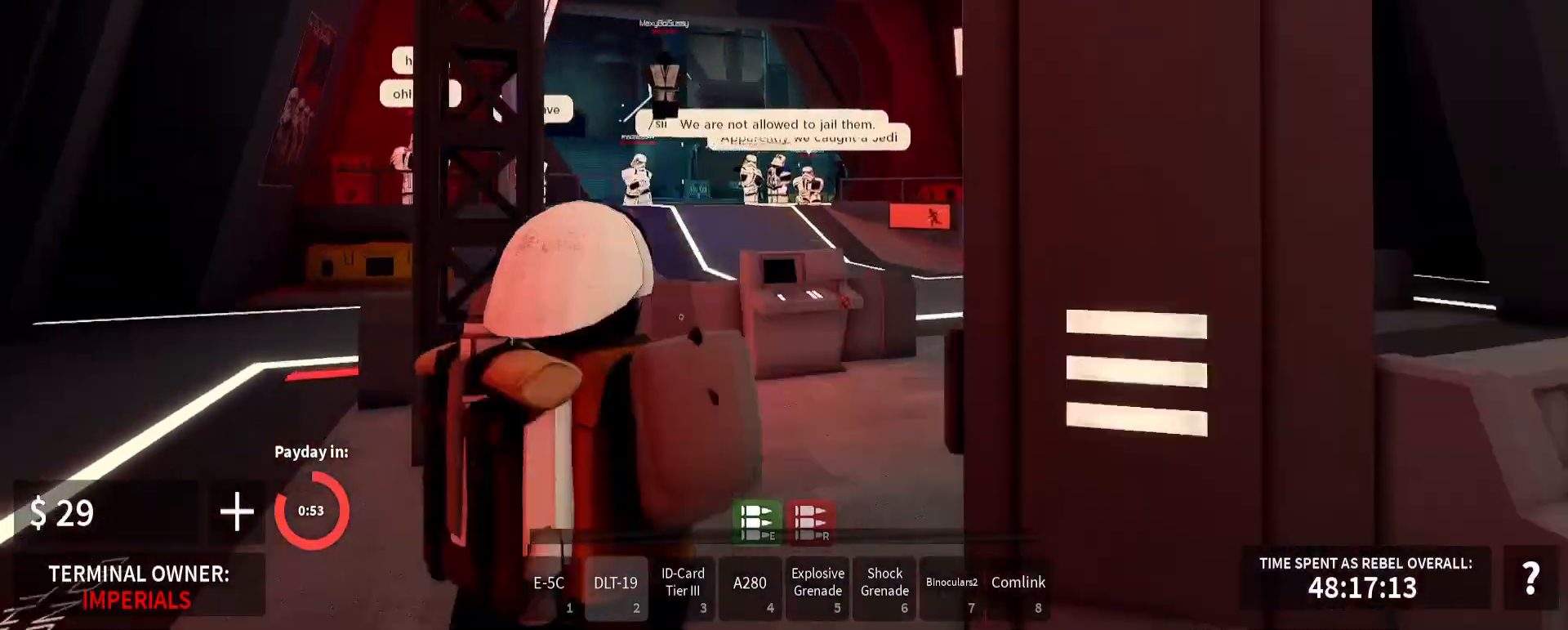
{"keys": ["d", "w"], "mouse": ["left", "right"], "events": [[383, "d", "down"], [417, "d", "up"], [433, "d", "down"]]}
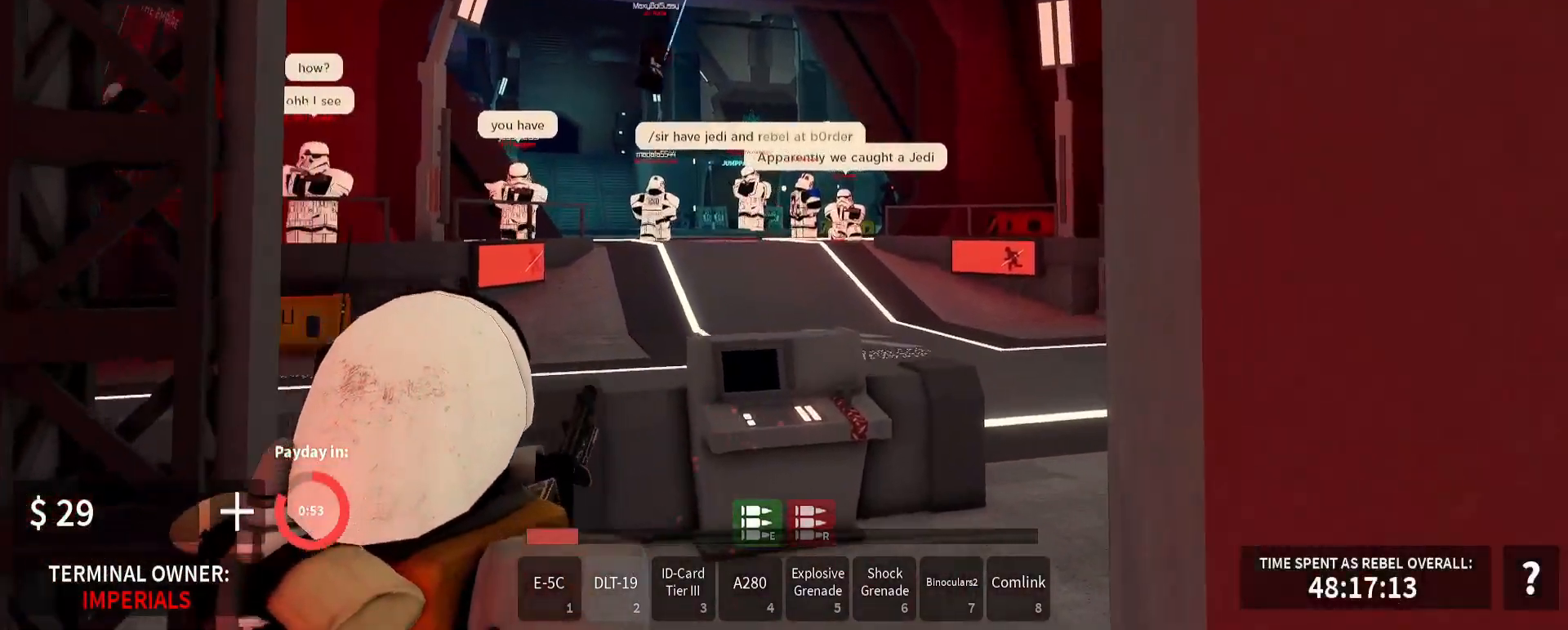
{"keys": ["a", "w"], "mouse": ["left", "right"], "events": [[250, "d", "up"], [450, "a", "down"]]}
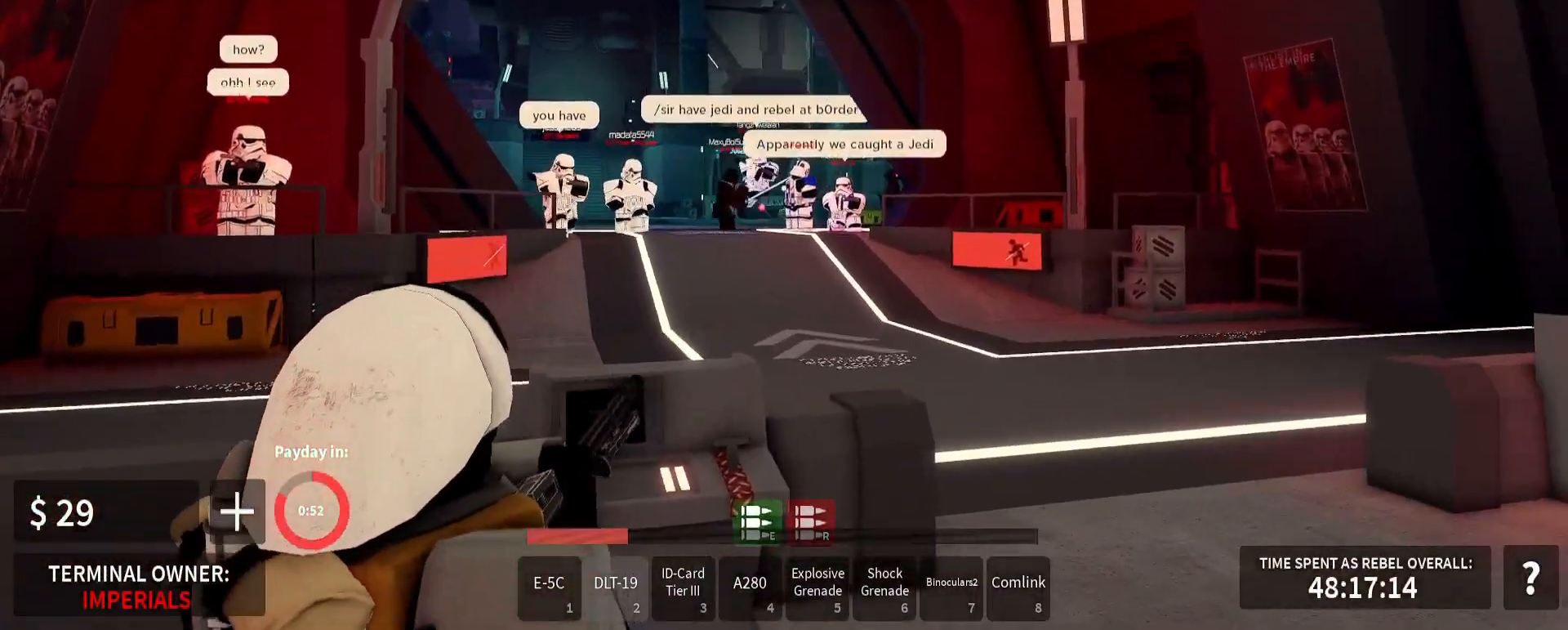
{"keys": ["d"], "mouse": ["left", "right"], "events": [[50, "w", "up"], [133, "d", "down"], [200, "a", "up"]]}
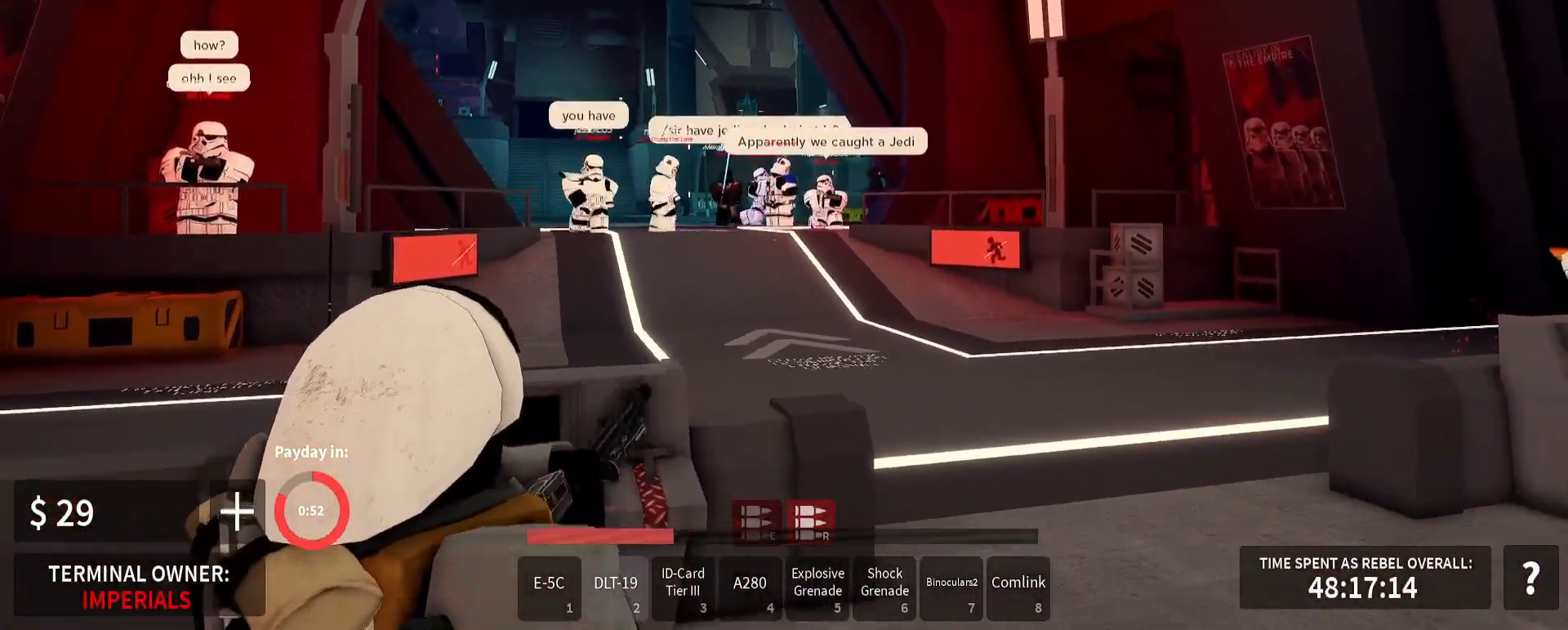
{"keys": ["d", "w"], "mouse": ["left", "right"], "events": [[450, "w", "down"]]}
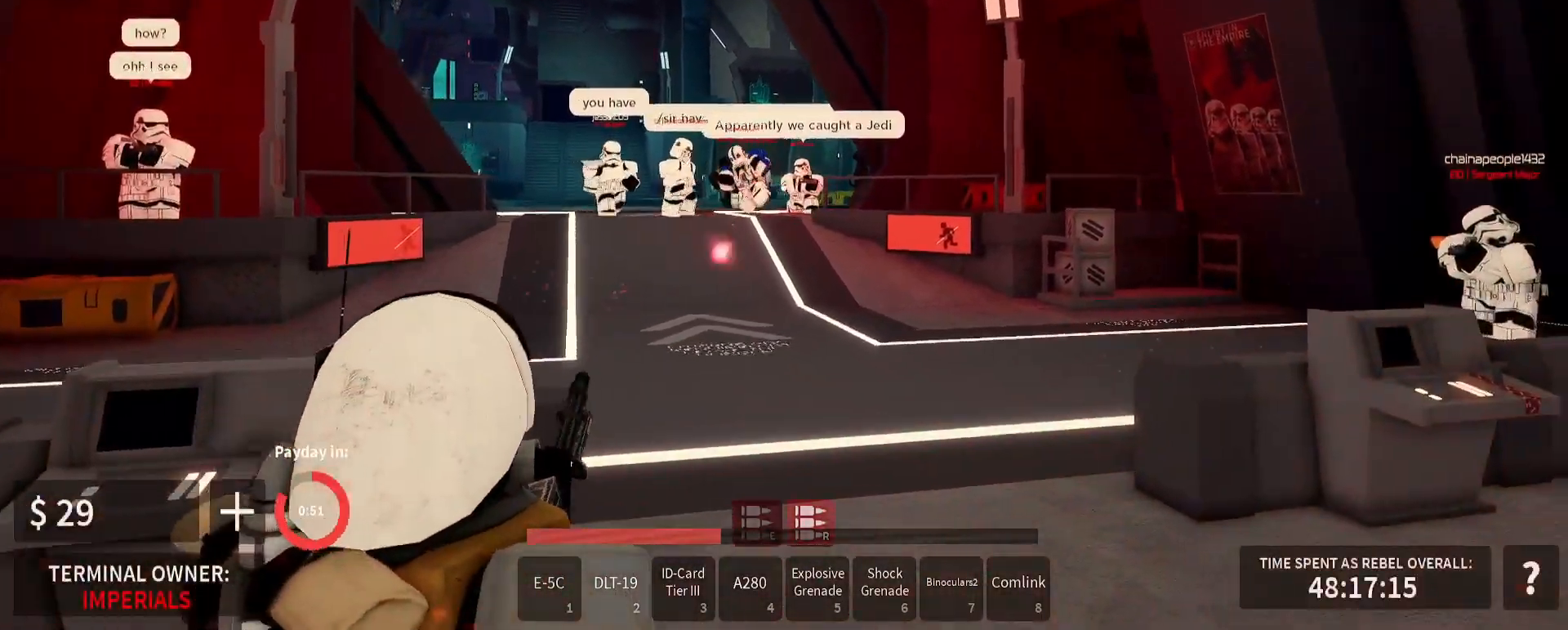
{"keys": ["w"], "mouse": ["left", "right"], "events": [[83, "a", "down"], [133, "d", "up"], [433, "a", "up"]]}
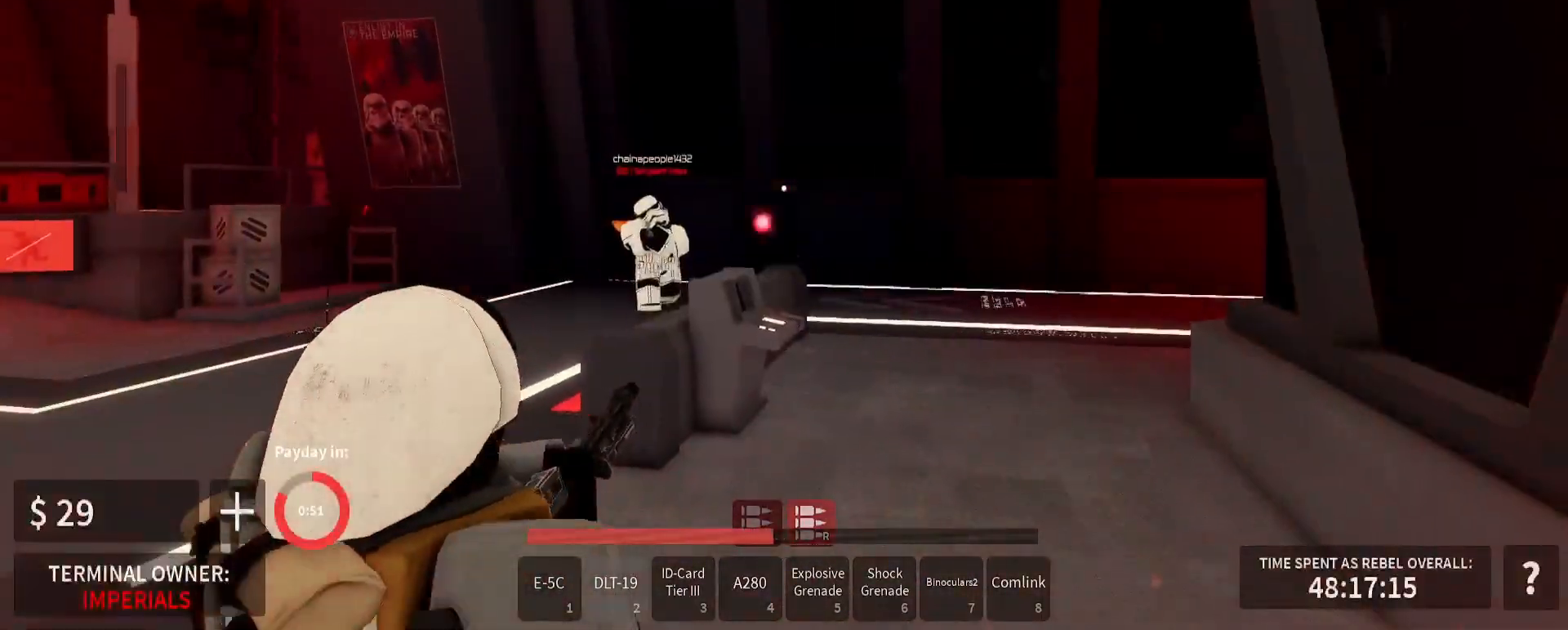
{"keys": ["d", "w"], "mouse": ["left", "right"], "events": [[233, "a", "down"], [317, "a", "up"], [450, "d", "down"]]}
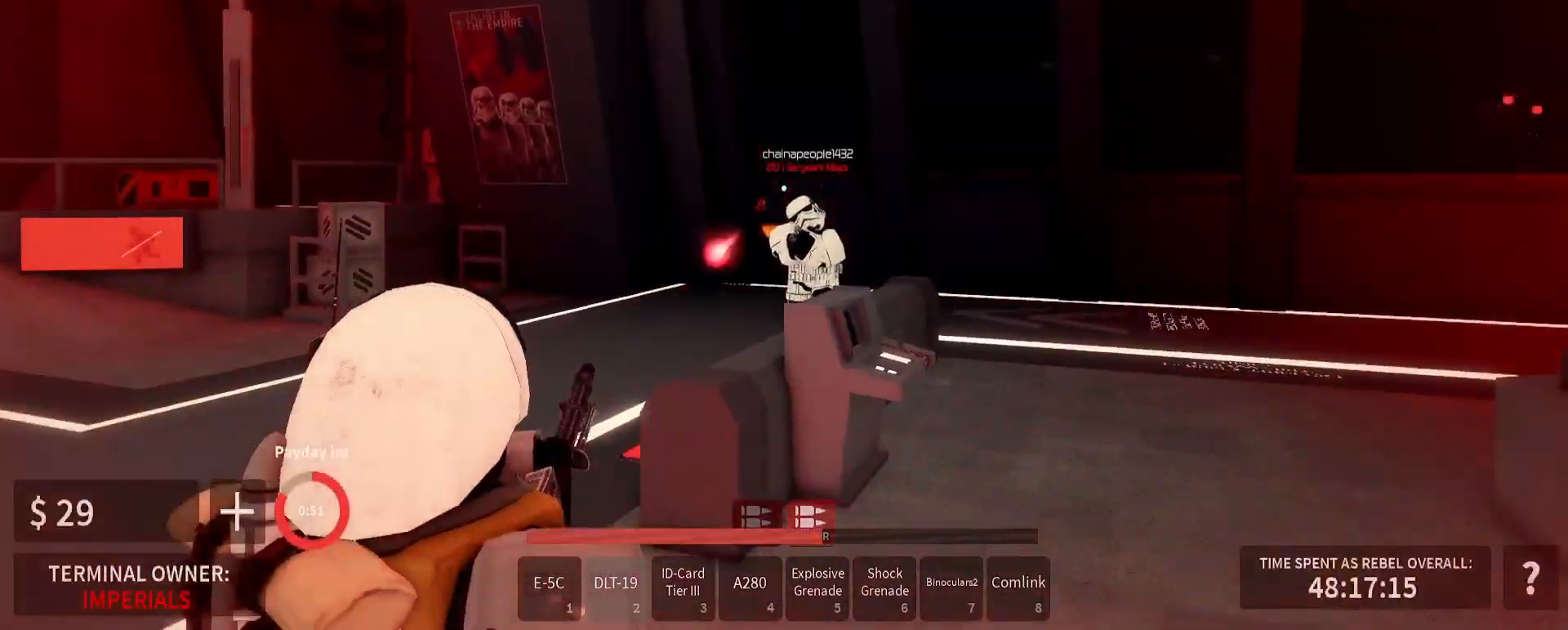
{"keys": [], "mouse": [], "events": [[417, "d", "up"], [417, "mouse_left", "up"], [417, "mouse_right", "up"], [417, "w", "up"]]}
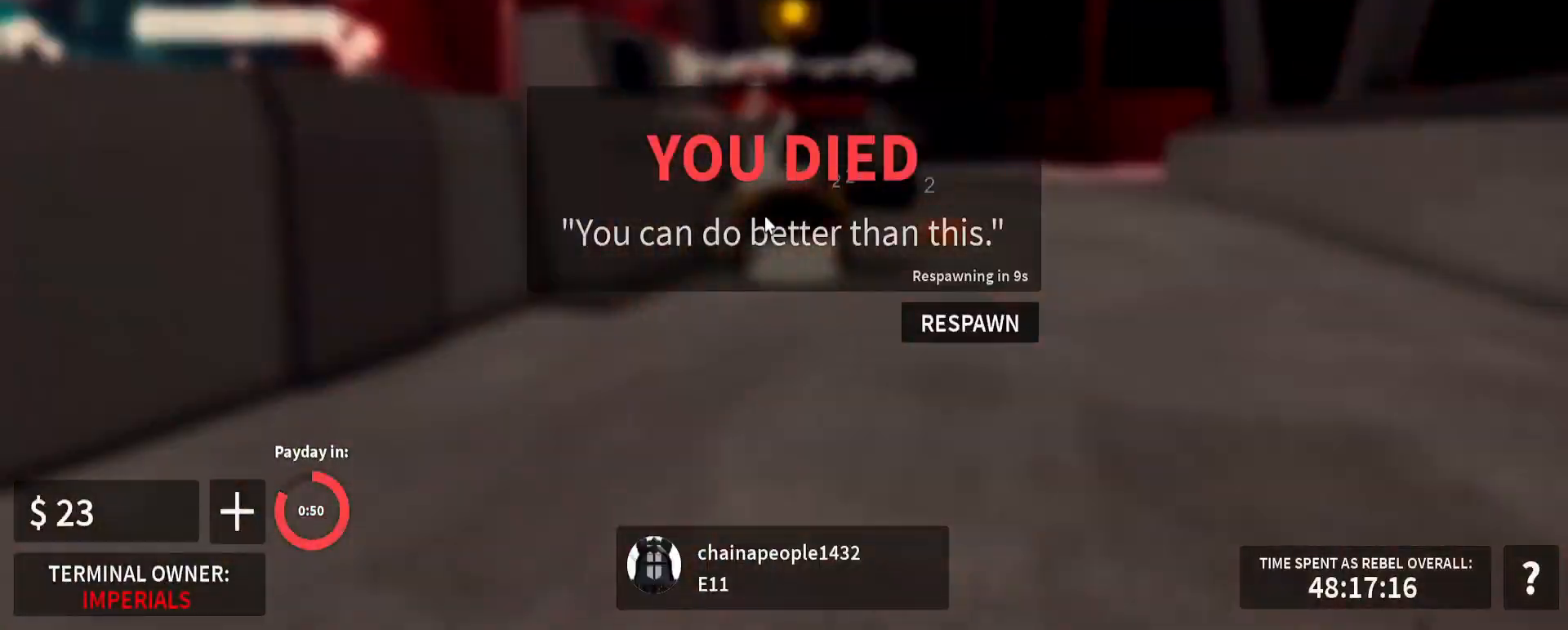
{"keys": [], "mouse": [], "events": []}
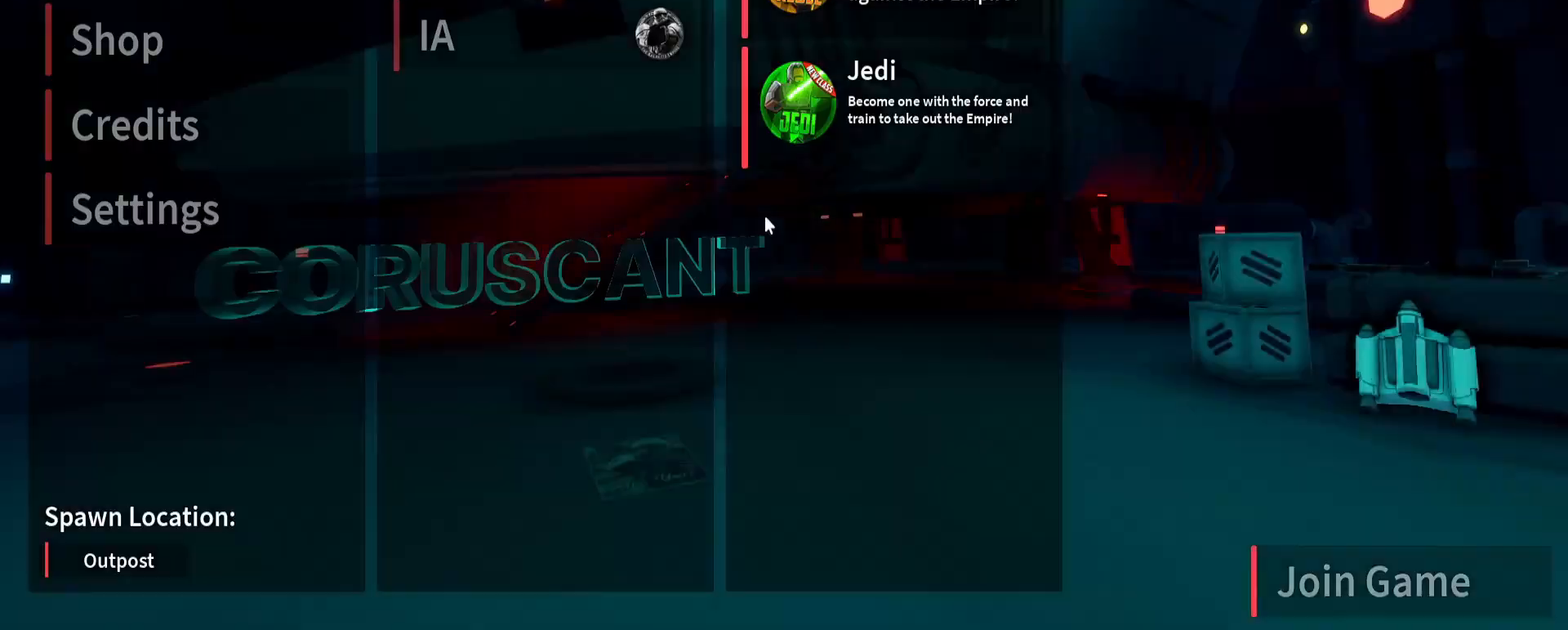
{"keys": [], "mouse": [], "events": [[250, "mouse_right", "down"], [250, "w", "down"], [267, "shift_l", "down"], [367, "e", "down"], [383, "shift_l", "up"], [383, "w", "up"], [417, "mouse_right", "up"], [450, "e", "up"], [483, "mouse_left", "down"], [500, "mouse_left", "up"]]}
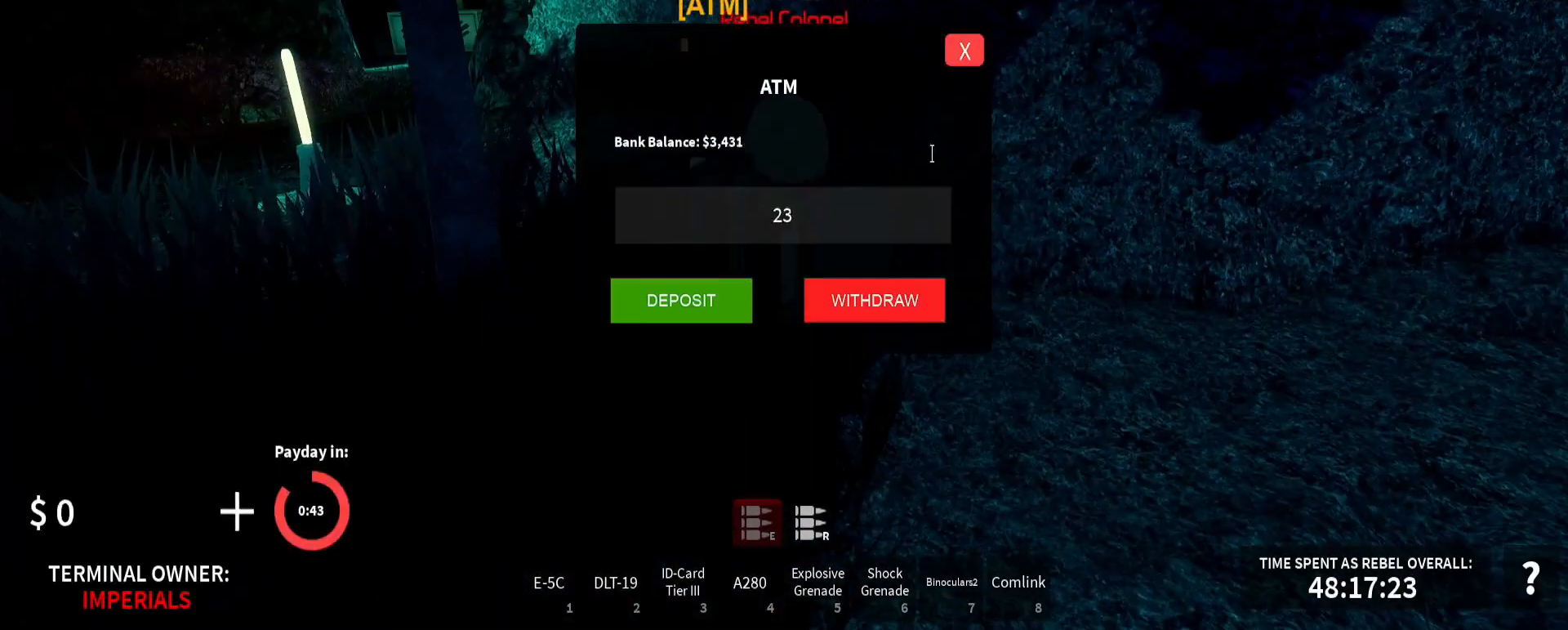
{"keys": ["d", "shift_l", "w"], "mouse": [], "events": [[33, "mouse_left", "down"], [50, "d", "down"], [50, "e", "down"], [50, "mouse_left", "up"], [50, "mouse_right", "down"], [50, "s", "down"], [50, "shift_l", "down"], [67, "e", "up"], [67, "s", "up"], [67, "w", "down"], [83, "d", "up"], [167, "a", "down"], [183, "a", "up"], [283, "d", "down"], [350, "mouse_right", "up"], [350, "w", "up"], [450, "w", "down"]]}
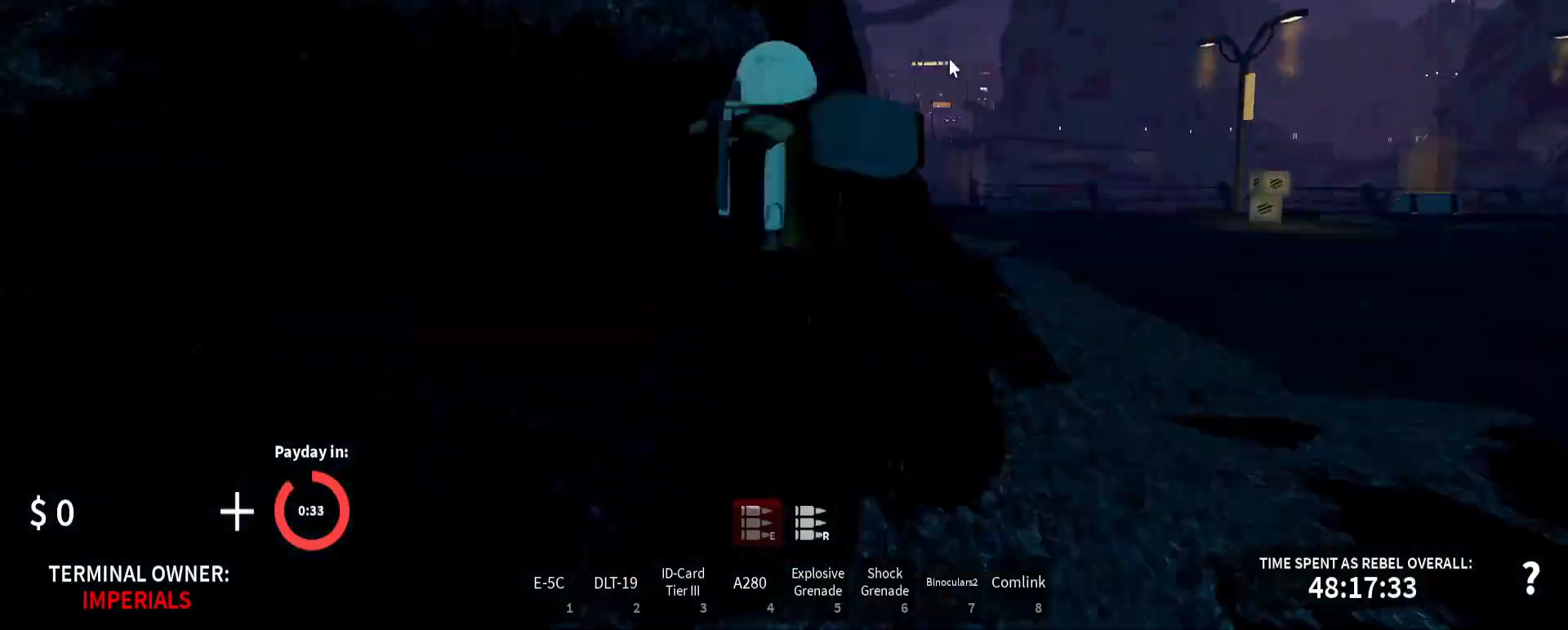
{"keys": ["a", "shift_l", "w"], "mouse": ["right"], "events": [[17, "d", "up"], [167, "d", "down"], [200, "d", "up"], [233, "a", "down"], [267, "mouse_right", "down"]]}
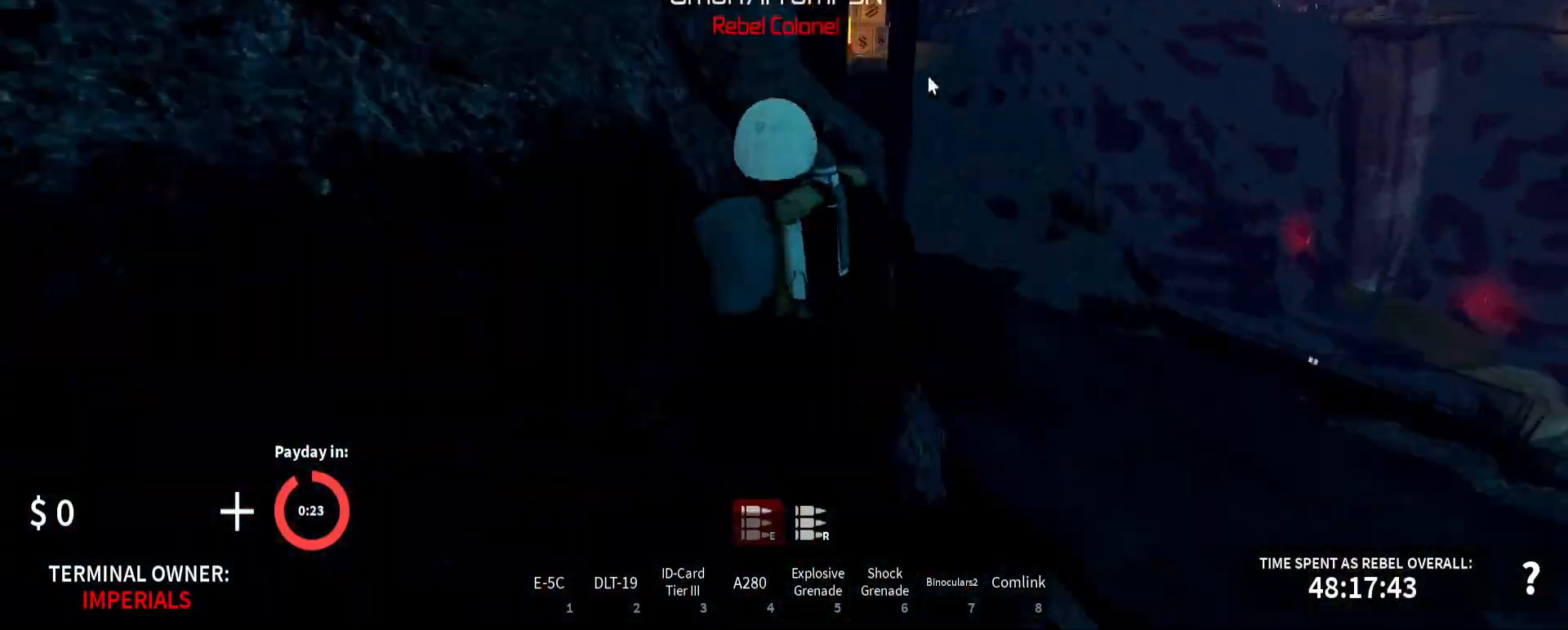
{"keys": ["shift_l", "w"], "mouse": ["right"], "events": [[50, "a", "up"], [117, "a", "down"], [133, "a", "up"], [217, "a", "down"], [233, "mouse_right", "up"], [250, "a", "up"], [467, "d", "down"], [483, "d", "up"], [500, "mouse_right", "down"]]}
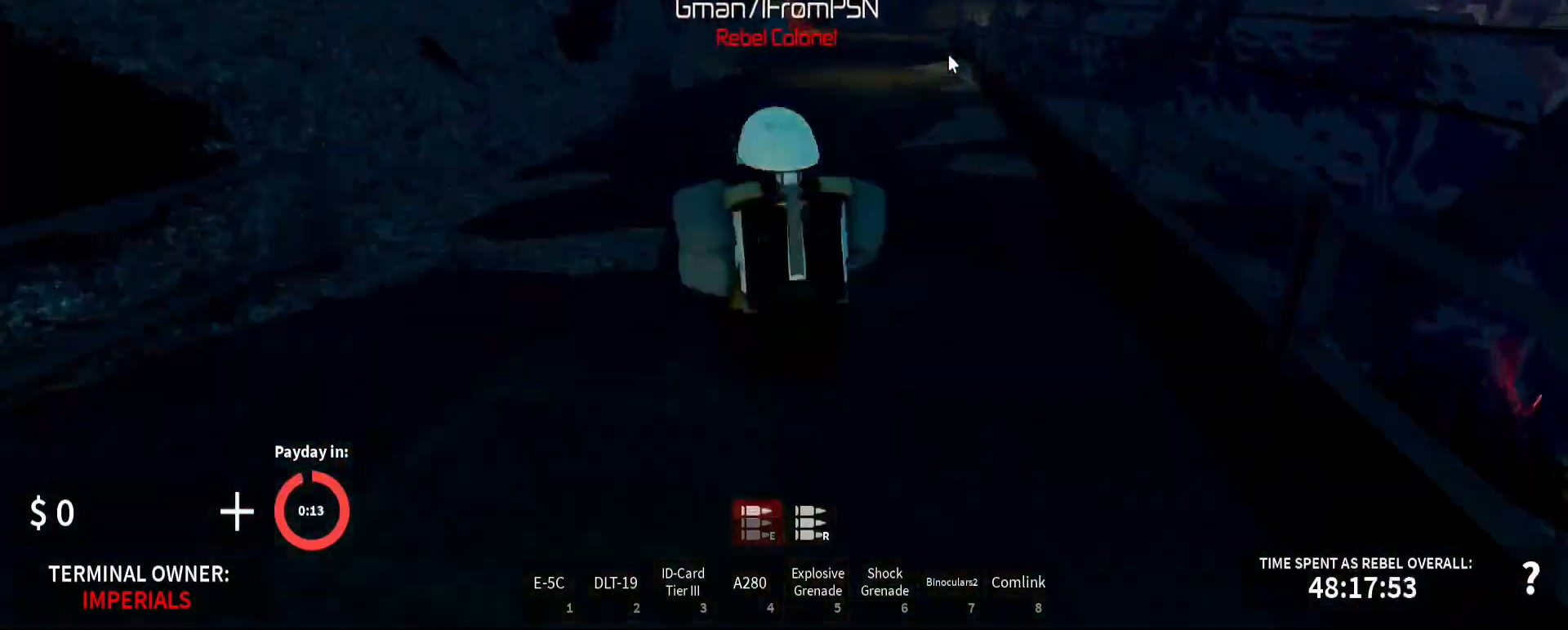
{"keys": ["shift_l", "w"], "mouse": [], "events": [[33, "a", "down"], [50, "a", "up"], [50, "mouse_right", "up"], [283, "mouse_left", "down"], [300, "mouse_left", "up"]]}
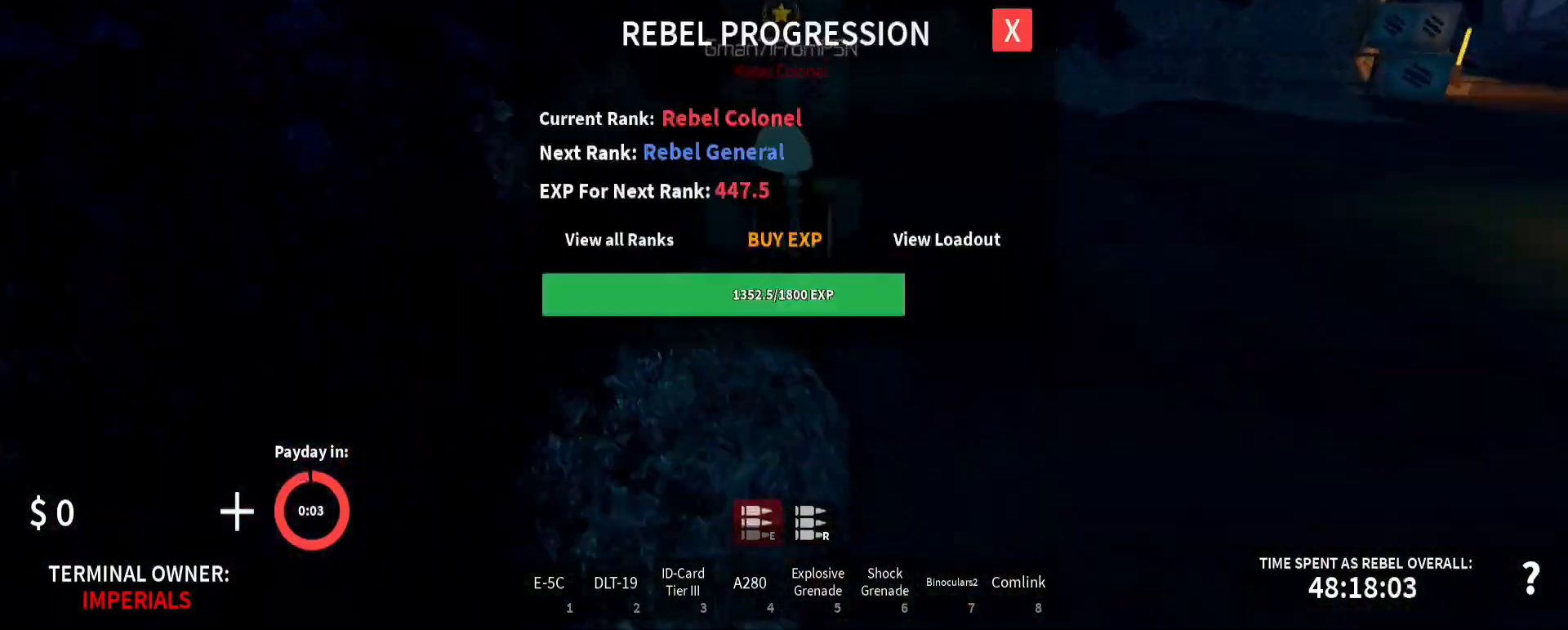
{"keys": ["shift_l", "w"], "mouse": ["right"], "events": [[33, "d", "down"], [67, "d", "up"], [100, "mouse_right", "down"], [200, "a", "down"], [217, "a", "up"], [250, "a", "down"], [267, "a", "up"], [350, "mouse_right", "up"], [383, "mouse_right", "down"]]}
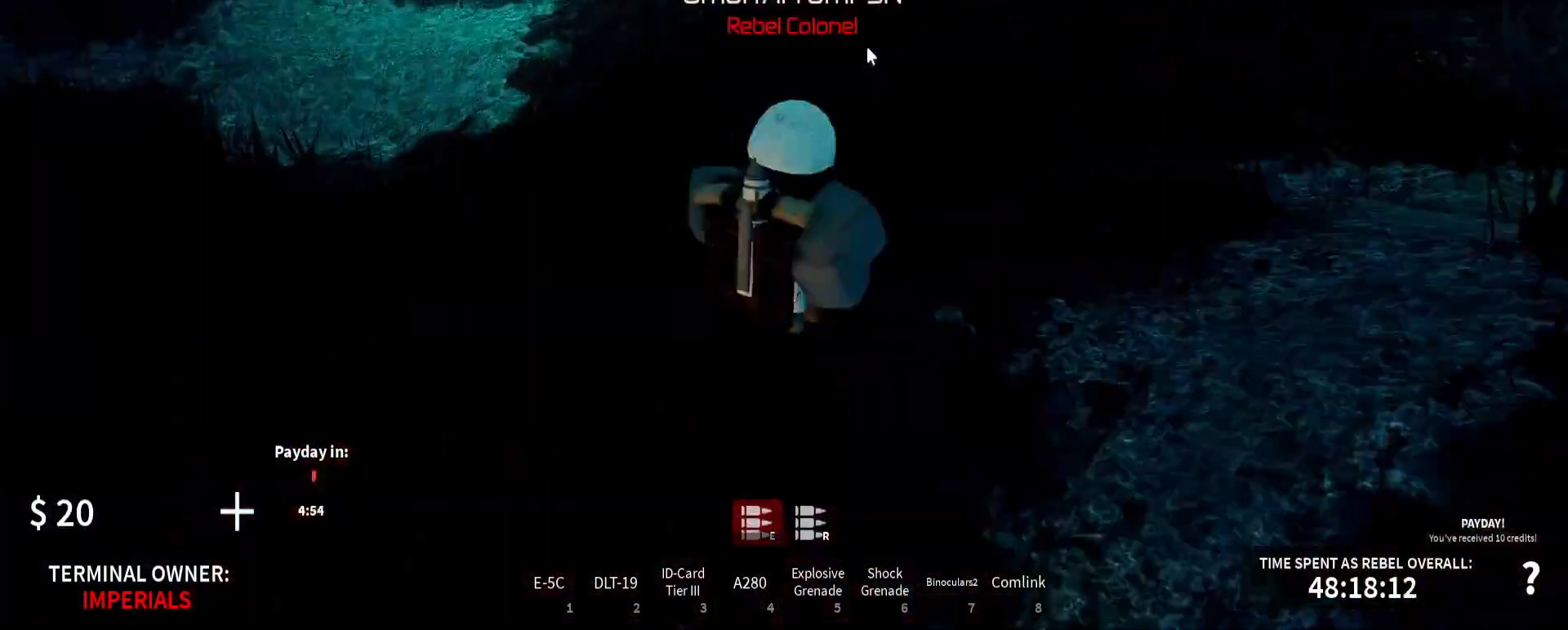
{"keys": ["shift_l", "w"], "mouse": [], "events": [[83, "mouse_right", "up"]]}
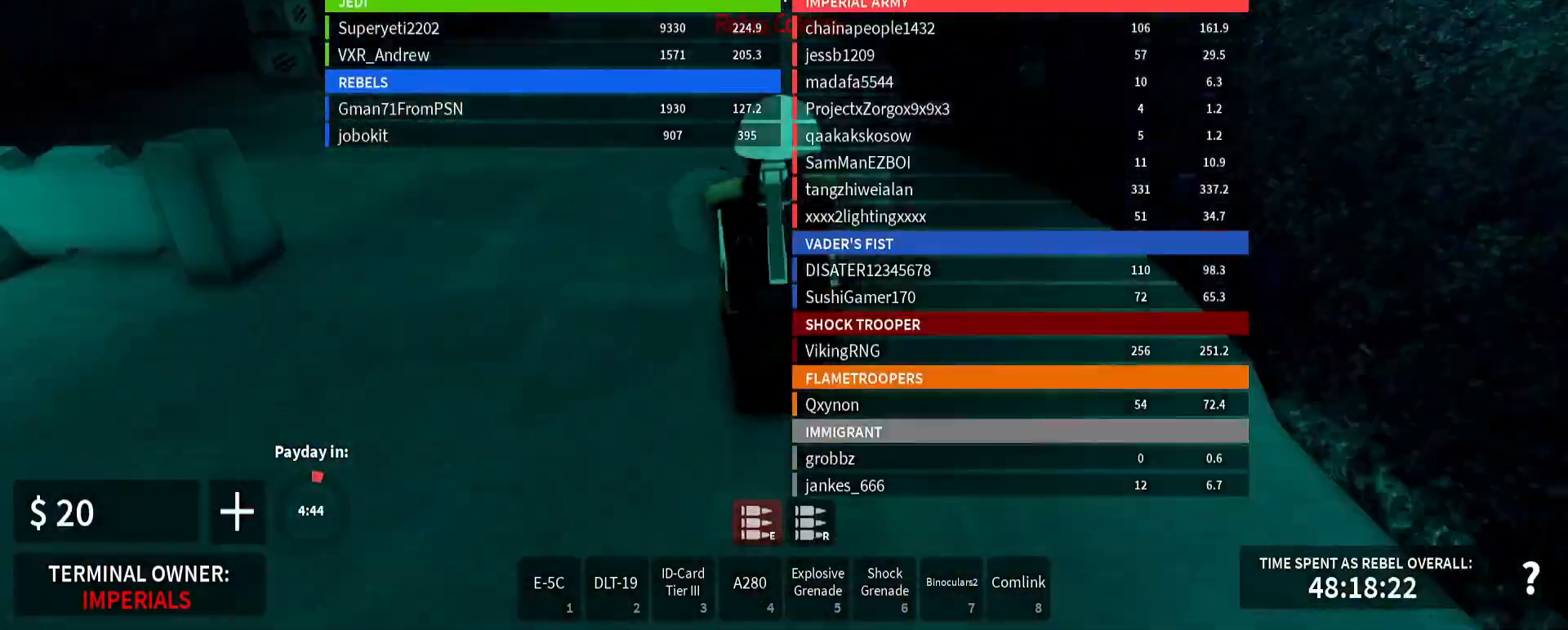
{"keys": ["a", "shift_l", "w"], "mouse": ["right"], "events": [[17, "a", "down"], [33, "a", "up"], [50, "a", "down"], [67, "a", "up"], [250, "a", "down"], [250, "mouse_right", "down"], [267, "a", "up"], [283, "a", "down"], [300, "a", "up"], [317, "a", "down"], [383, "a", "up"], [500, "a", "down"]]}
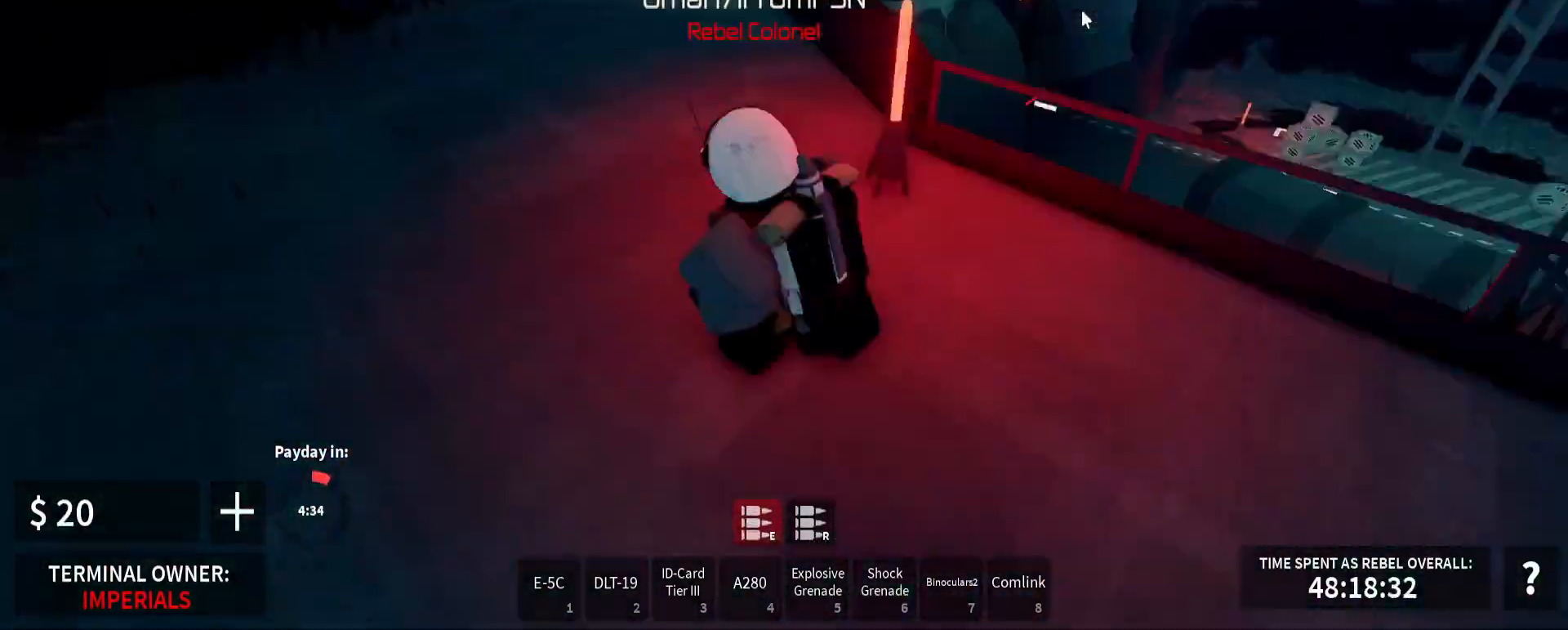
{"keys": ["shift_l", "w"], "mouse": [], "events": [[33, "a", "up"], [67, "a", "down"], [83, "a", "up"], [100, "a", "down"], [150, "a", "up"], [167, "a", "down"], [183, "a", "up"], [283, "a", "down"], [300, "a", "up"], [333, "mouse_right", "up"], [367, "d", "down"], [367, "mouse_right", "down"], [383, "d", "up"], [417, "mouse_right", "up"], [433, "d", "down"], [450, "d", "up"]]}